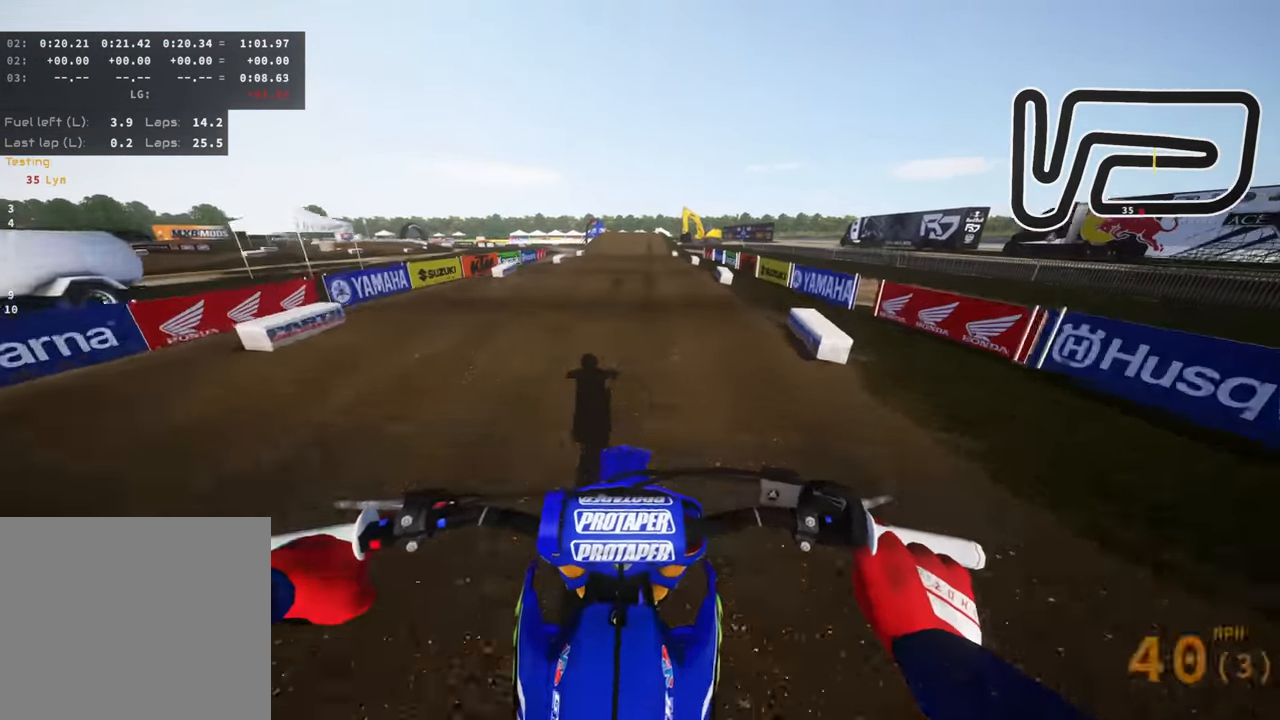
Gameplay with a controller (PlayStation layout); each line is a JSON object with the inputs held at the frame after it (dt_ms = milliseconds from this image to that frame). "events" lists button and stick changes between this image and that frame as [ms after this image, input, new state], when the widget could be followed in between. Not read: R2.
{"dt_ms": 500, "buttons": [], "left_stick": "center", "right_stick": "center", "events": [[17, "R3", "up"], [167, "right_stick", "center"]]}
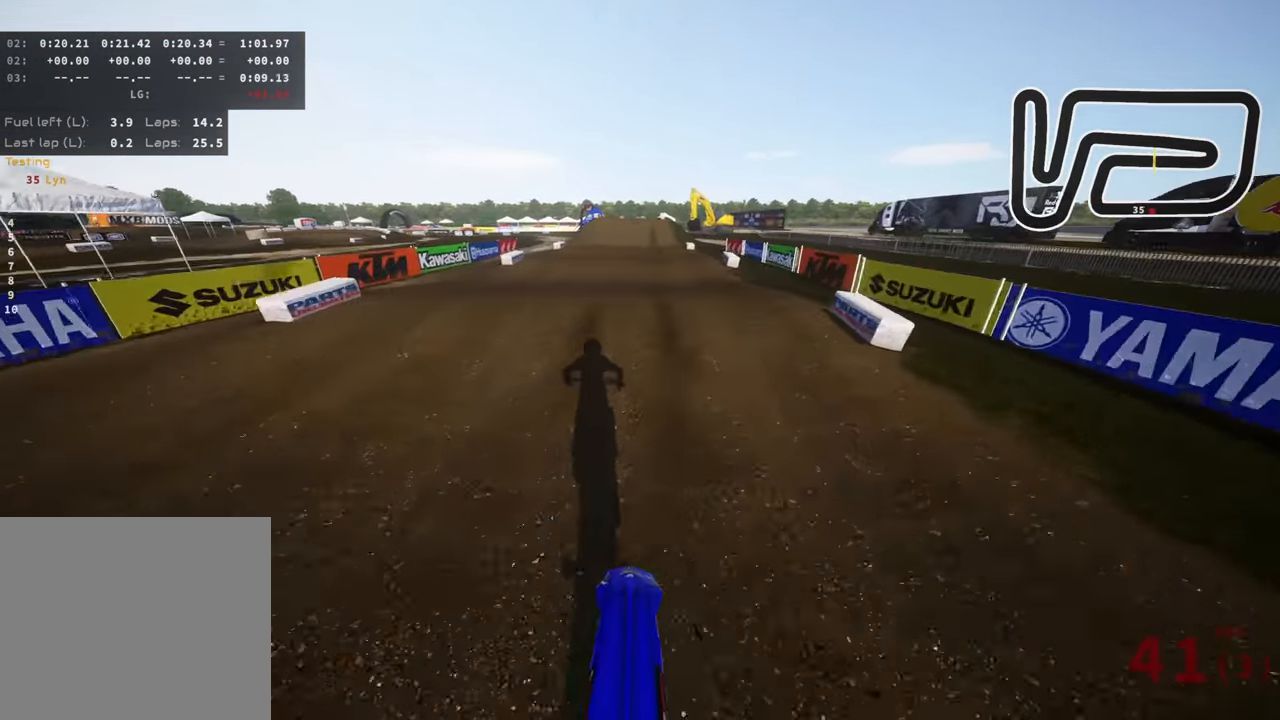
{"dt_ms": 500, "buttons": [], "left_stick": "center", "right_stick": "center", "events": [[117, "right_stick", "up"], [150, "R3", "down"], [267, "right_stick", "center"], [383, "R3", "up"]]}
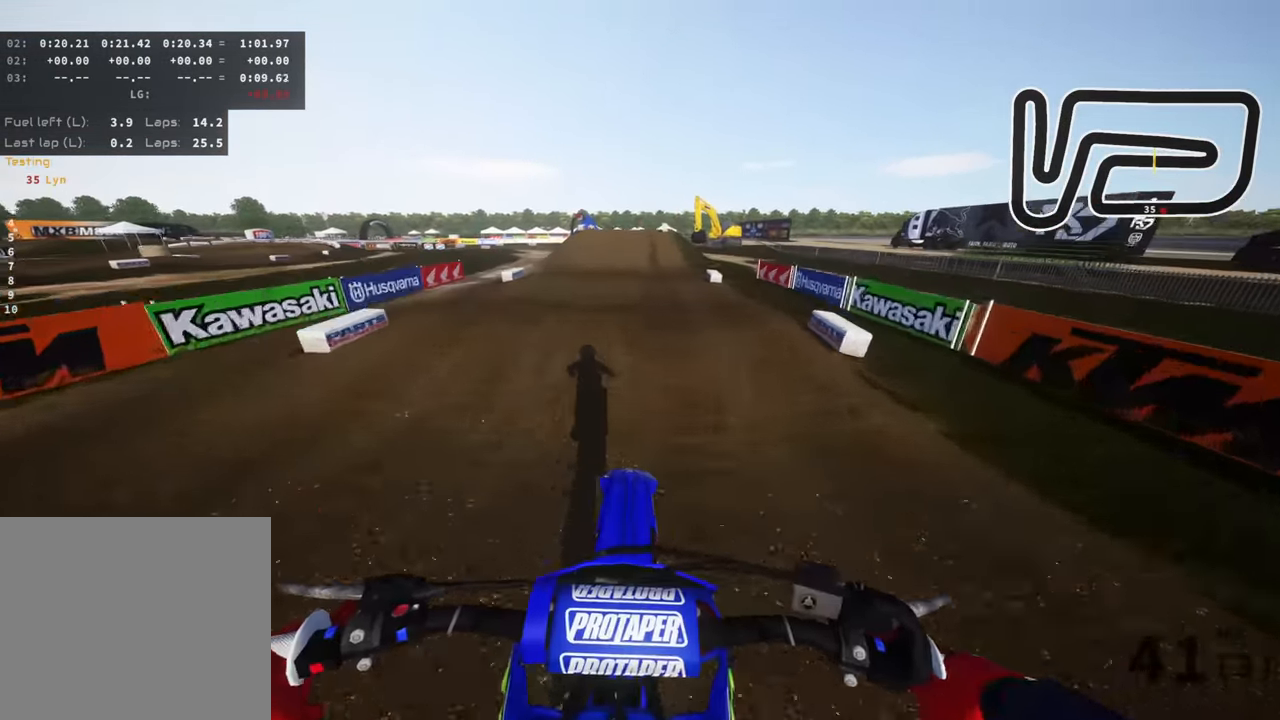
{"dt_ms": 1000, "buttons": ["SQUARE"], "left_stick": "center", "right_stick": "down", "events": [[283, "right_stick", "up"], [300, "left_stick", "up-right"], [517, "left_stick", "center"], [650, "right_stick", "center"], [683, "R3", "down"], [750, "right_stick", "down"], [883, "SQUARE", "down"], [900, "R3", "up"]]}
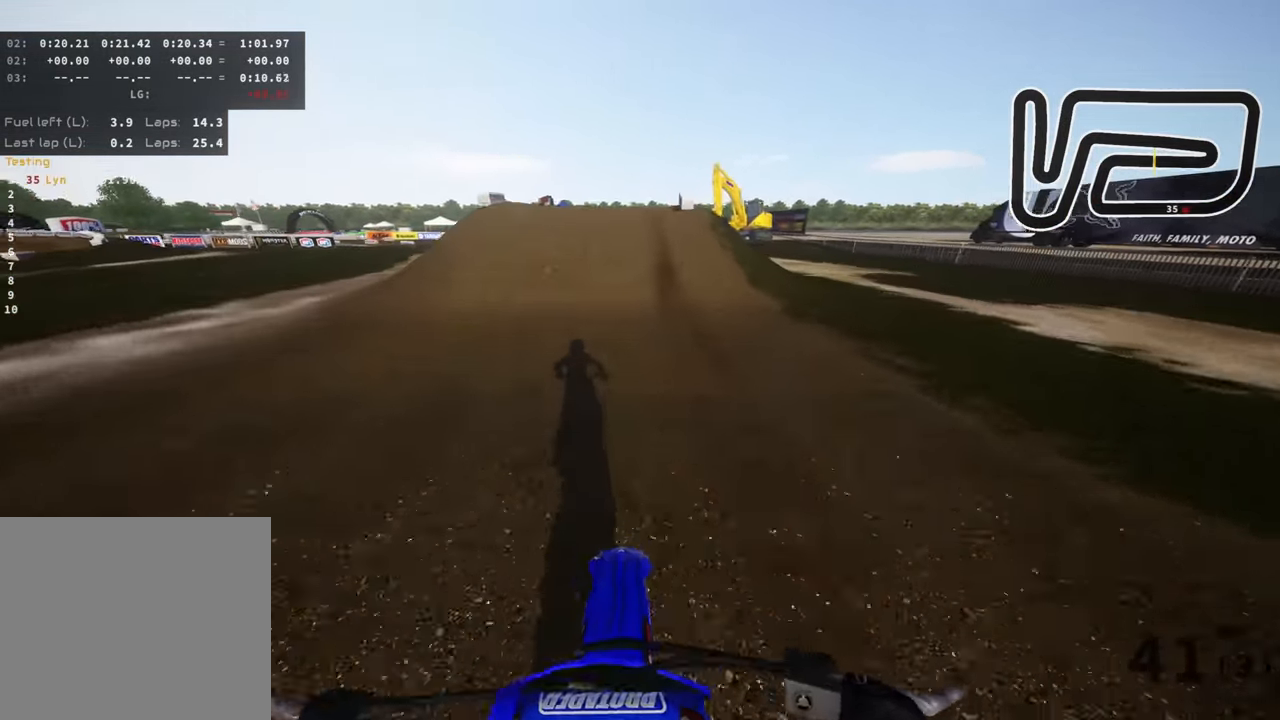
{"dt_ms": 500, "buttons": ["L2", "R3"], "left_stick": "down", "right_stick": "center", "events": [[17, "SQUARE", "up"], [217, "left_stick", "down"], [267, "right_stick", "center"], [283, "L2", "down"], [400, "R3", "down"]]}
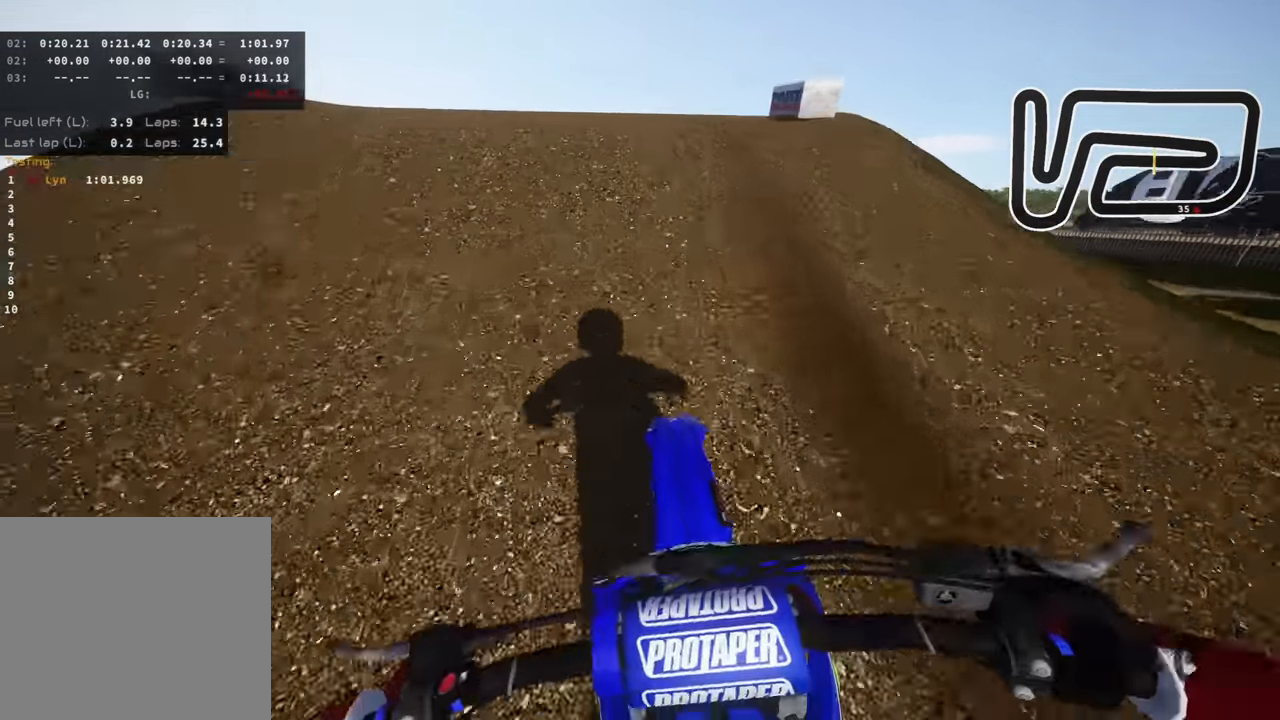
{"dt_ms": 500, "buttons": ["R3"], "left_stick": "down", "right_stick": "center", "events": [[183, "right_stick", "up"], [483, "L2", "up"], [483, "right_stick", "center"]]}
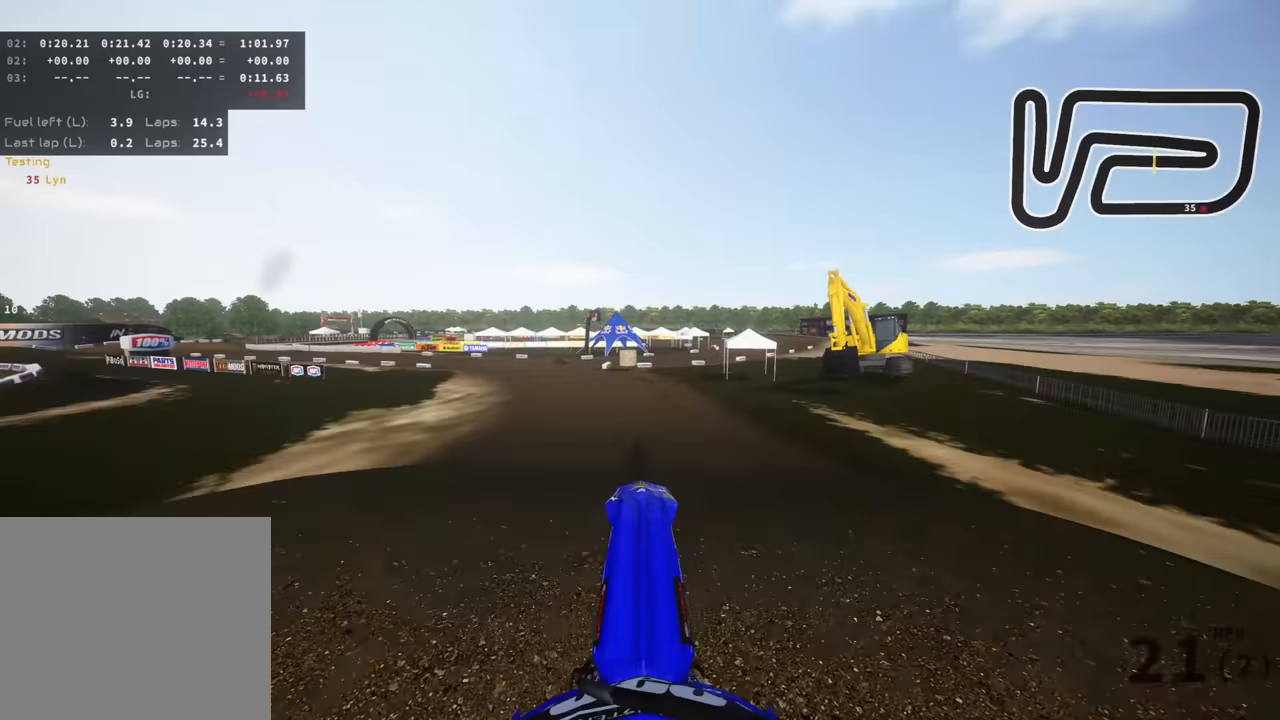
{"dt_ms": 500, "buttons": ["L3"], "left_stick": "down-left", "right_stick": "right", "events": [[67, "left_stick", "down-left"], [117, "R3", "up"], [150, "right_stick", "down-right"], [483, "right_stick", "right"], [500, "L3", "down"]]}
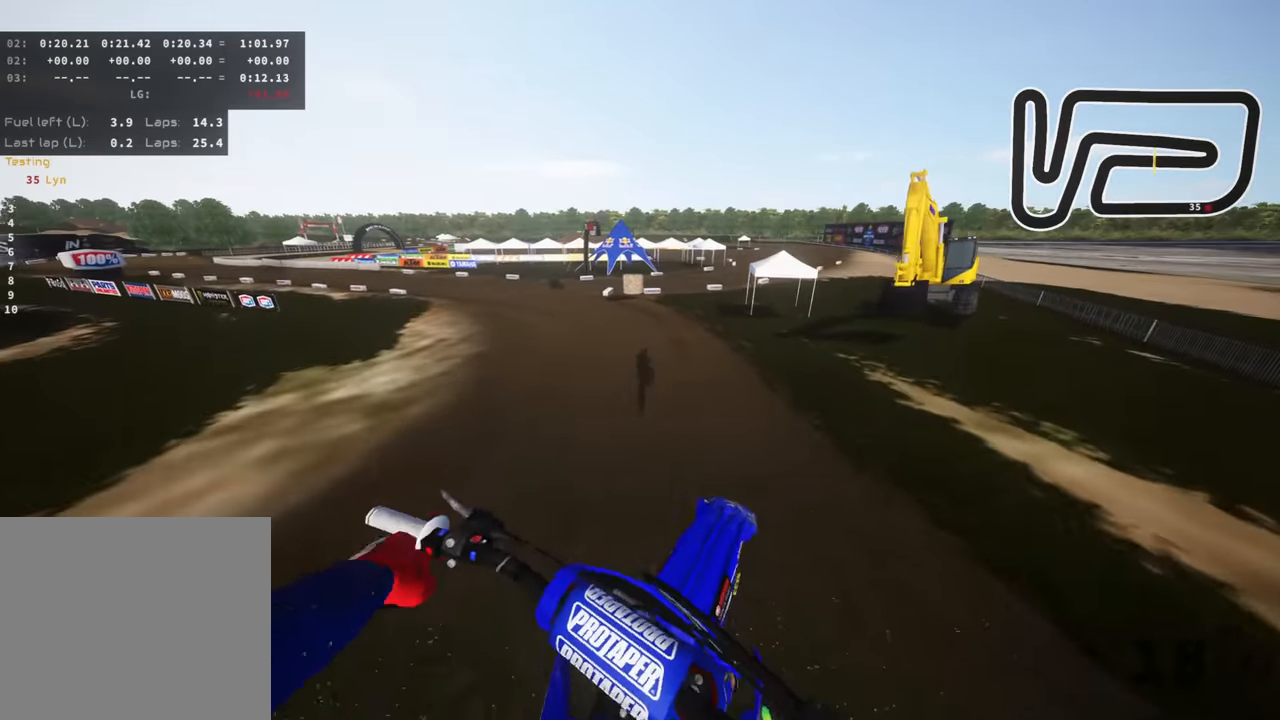
{"dt_ms": 500, "buttons": [], "left_stick": "center", "right_stick": "up-right", "events": [[133, "L3", "up"], [233, "left_stick", "center"], [283, "right_stick", "up-right"]]}
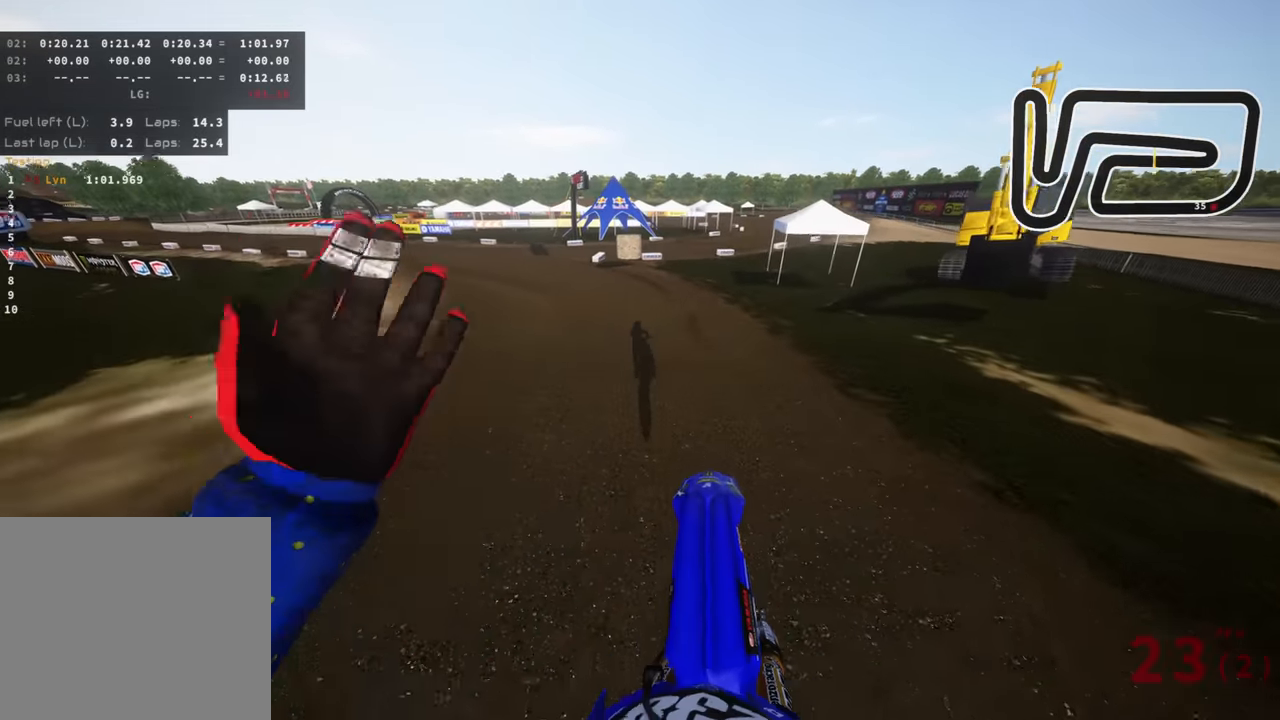
{"dt_ms": 500, "buttons": ["R3"], "left_stick": "down-left", "right_stick": "center", "events": [[200, "left_stick", "down-left"], [217, "right_stick", "center"], [300, "R3", "down"]]}
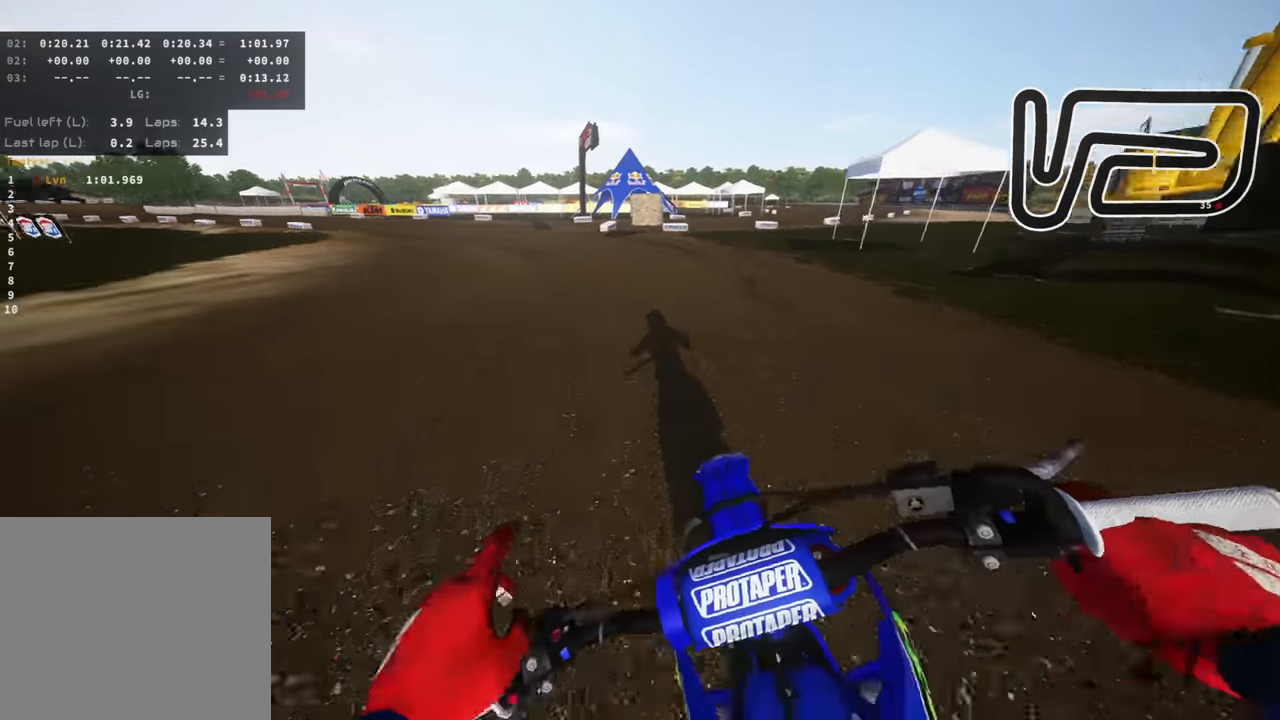
{"dt_ms": 500, "buttons": ["R3"], "left_stick": "down-left", "right_stick": "center", "events": []}
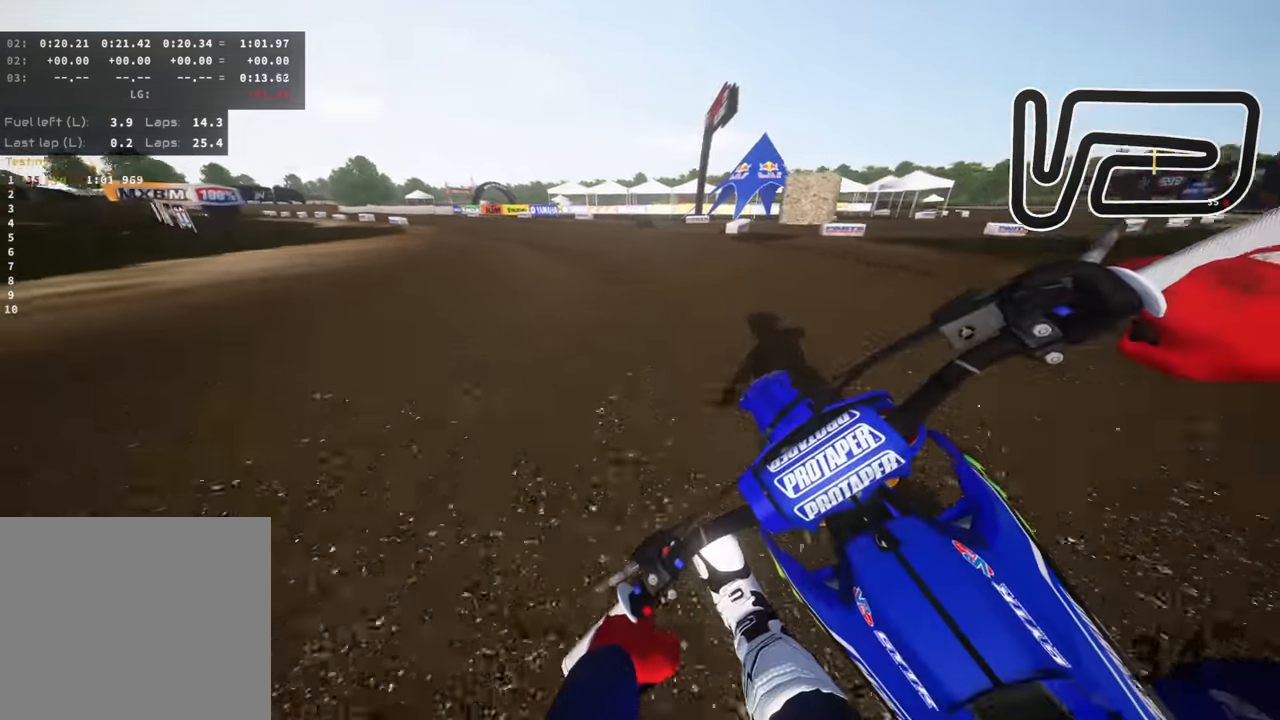
{"dt_ms": 500, "buttons": ["TRIANGLE", "R3"], "left_stick": "down-left", "right_stick": "center", "events": [[500, "TRIANGLE", "down"]]}